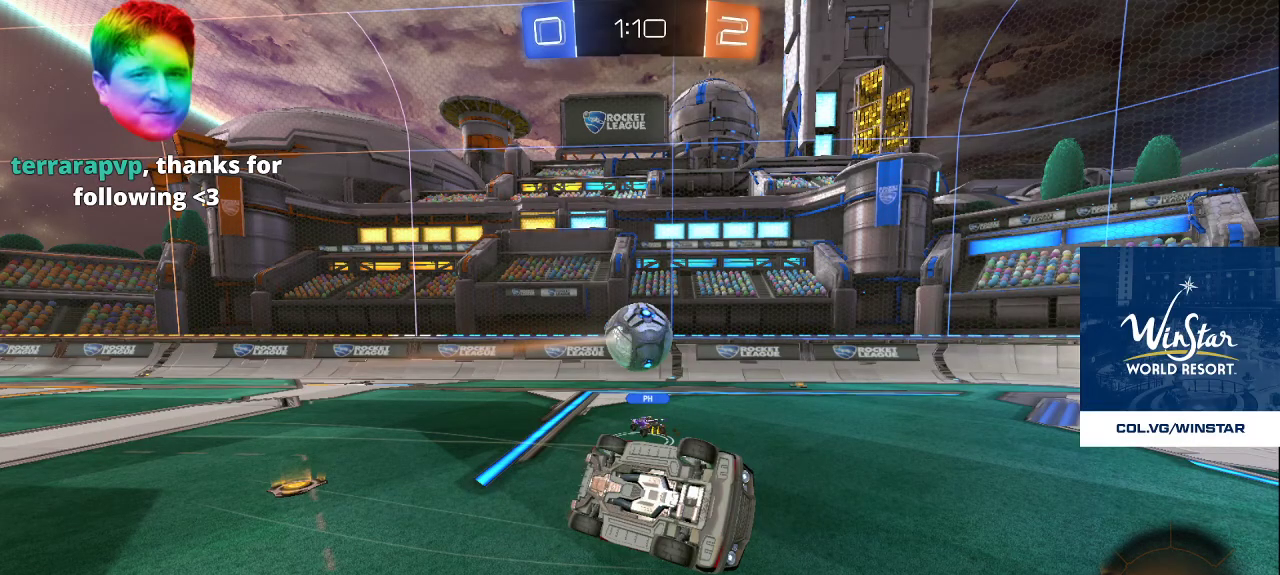
Gameplay with a controller (PlayStation layout); each line is a JSON object with the inputs held at the frame after it. "events" lists button and stick changes between this image and that frame as [ms after this image, input, new state], when the widget could be followed in between.
{"buttons": [], "left_stick": "center", "right_stick": "center", "events": [[50, "DPAD_LEFT", "down"], [133, "DPAD_LEFT", "up"]]}
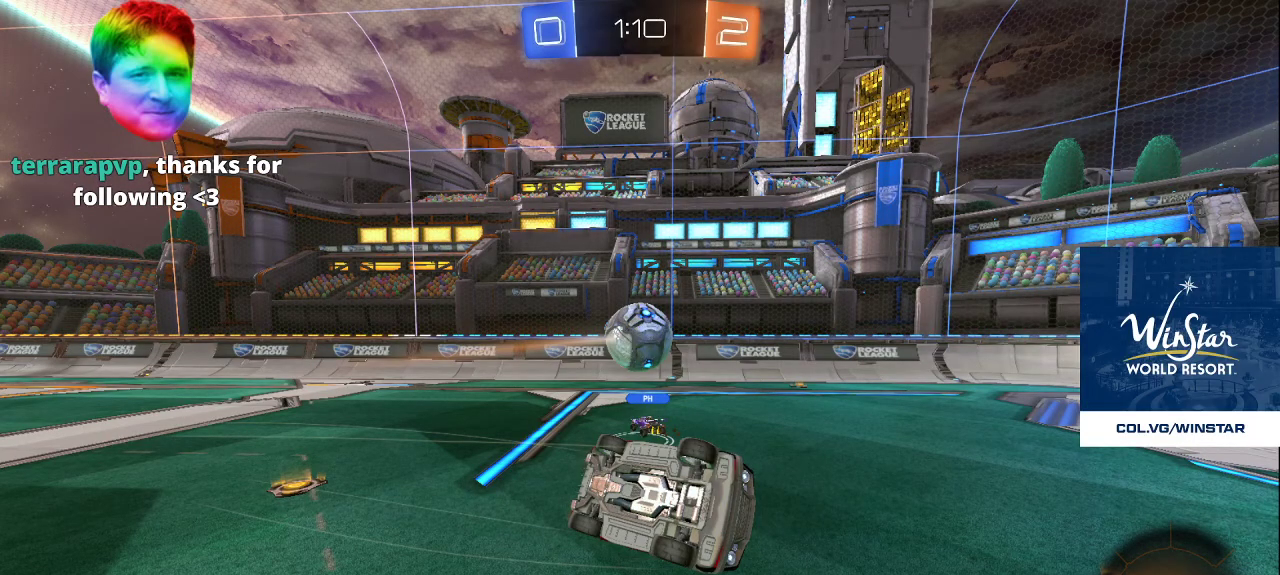
{"buttons": [], "left_stick": "center", "right_stick": "center", "events": []}
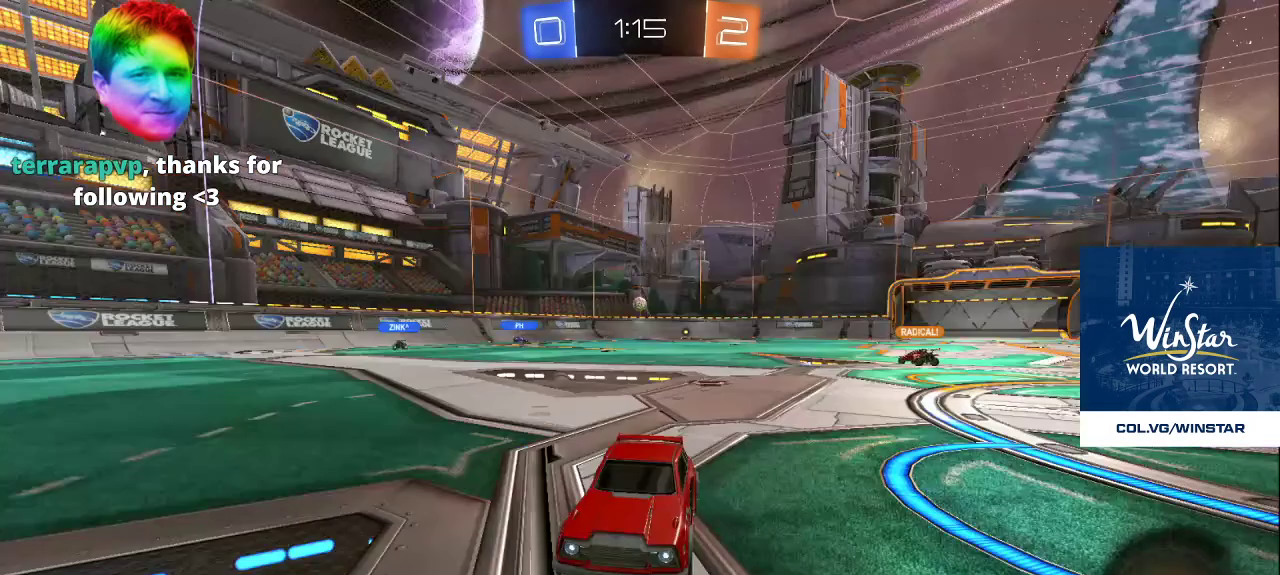
{"buttons": [], "left_stick": "center", "right_stick": "center", "events": [[117, "CROSS", "down"], [250, "CROSS", "up"]]}
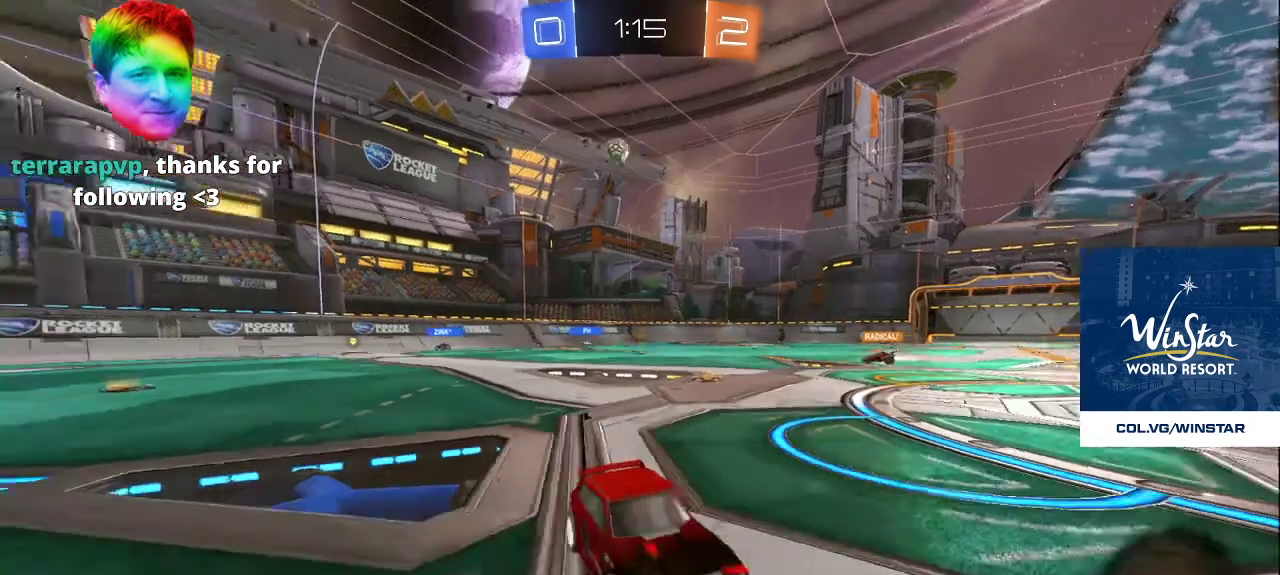
{"buttons": [], "left_stick": "center", "right_stick": "center", "events": []}
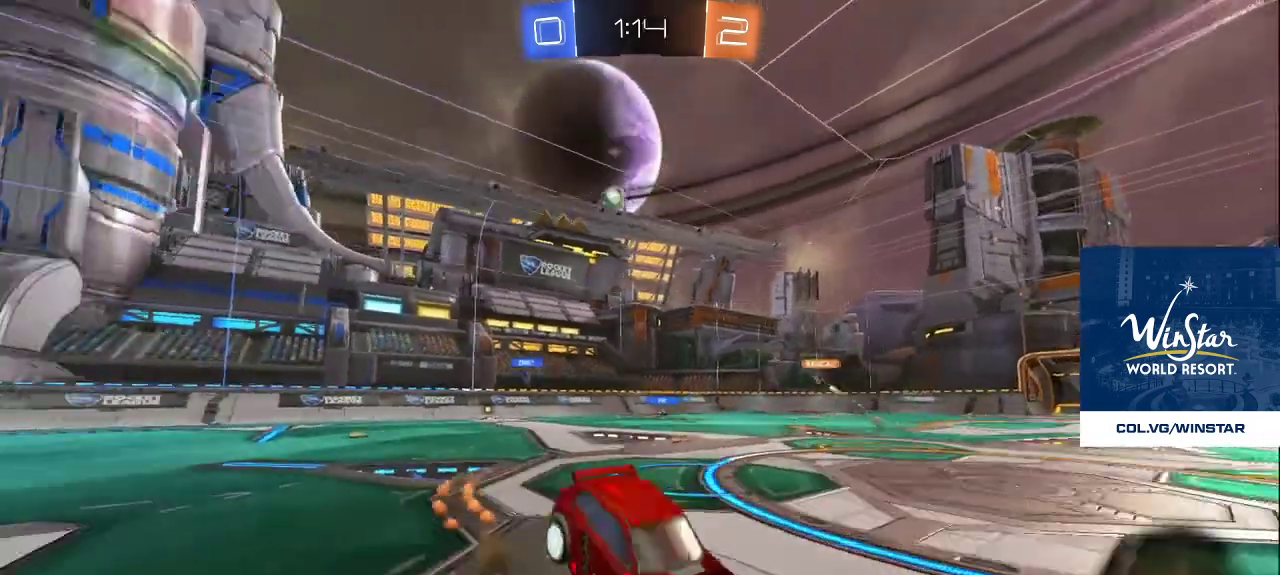
{"buttons": [], "left_stick": "center", "right_stick": "center", "events": []}
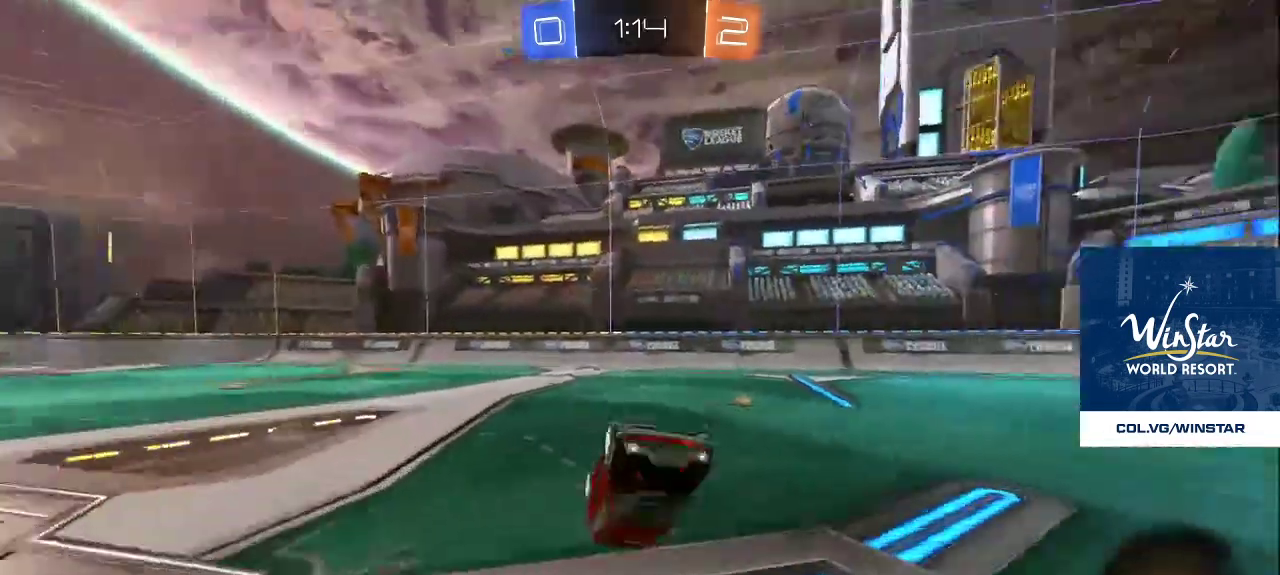
{"buttons": [], "left_stick": "center", "right_stick": "center", "events": []}
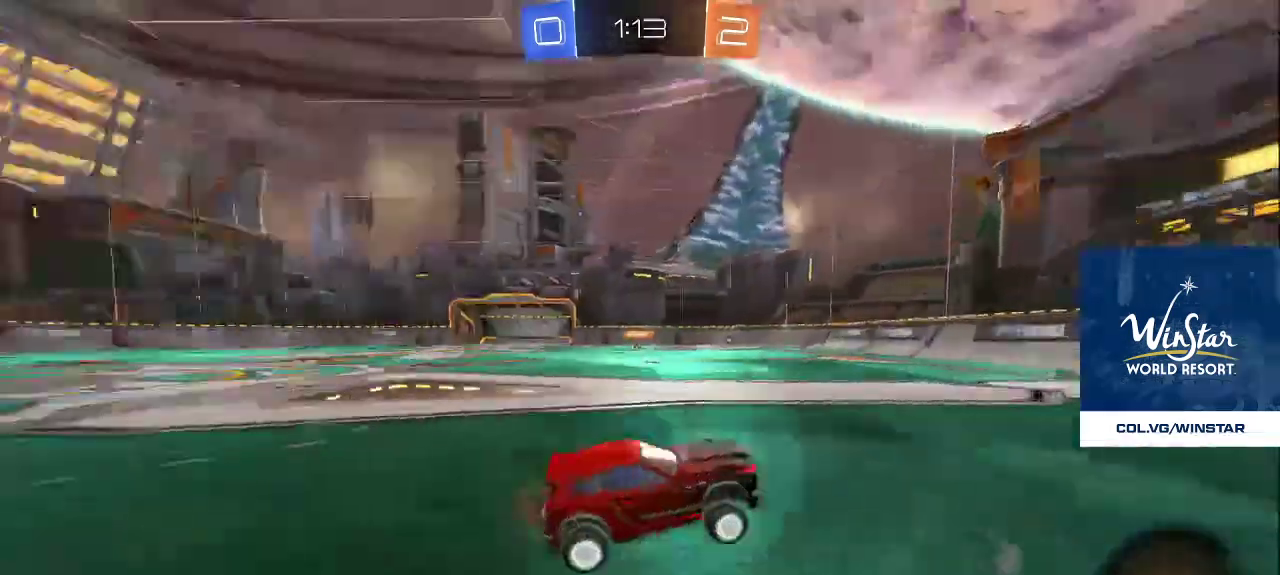
{"buttons": [], "left_stick": "center", "right_stick": "center", "events": []}
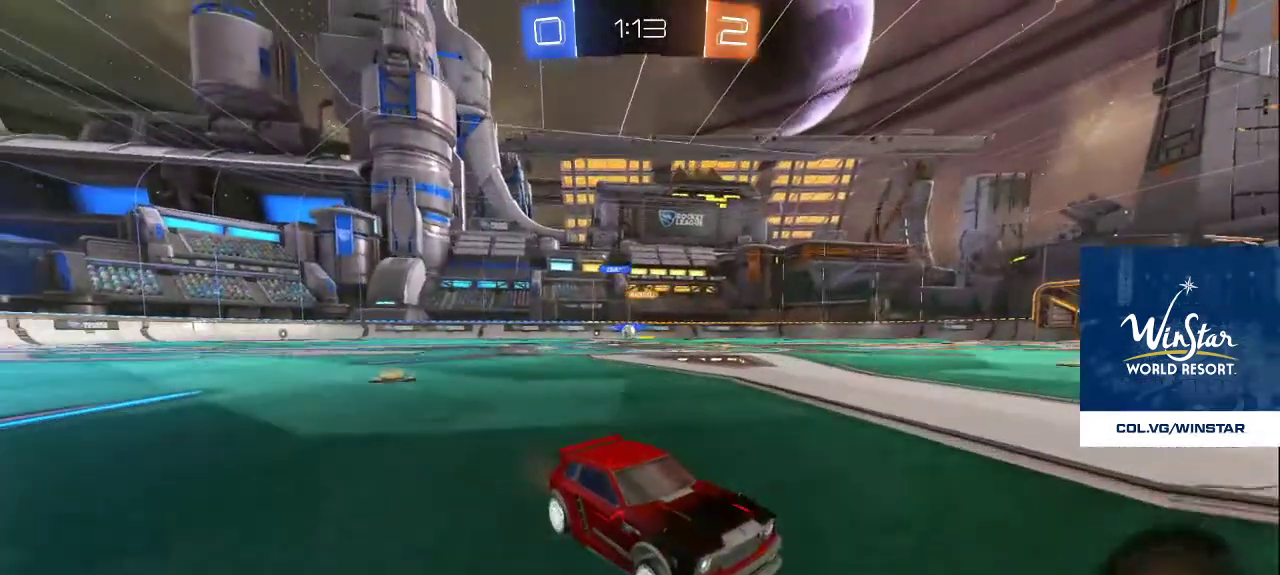
{"buttons": [], "left_stick": "center", "right_stick": "center", "events": [[67, "CROSS", "down"], [200, "CROSS", "up"]]}
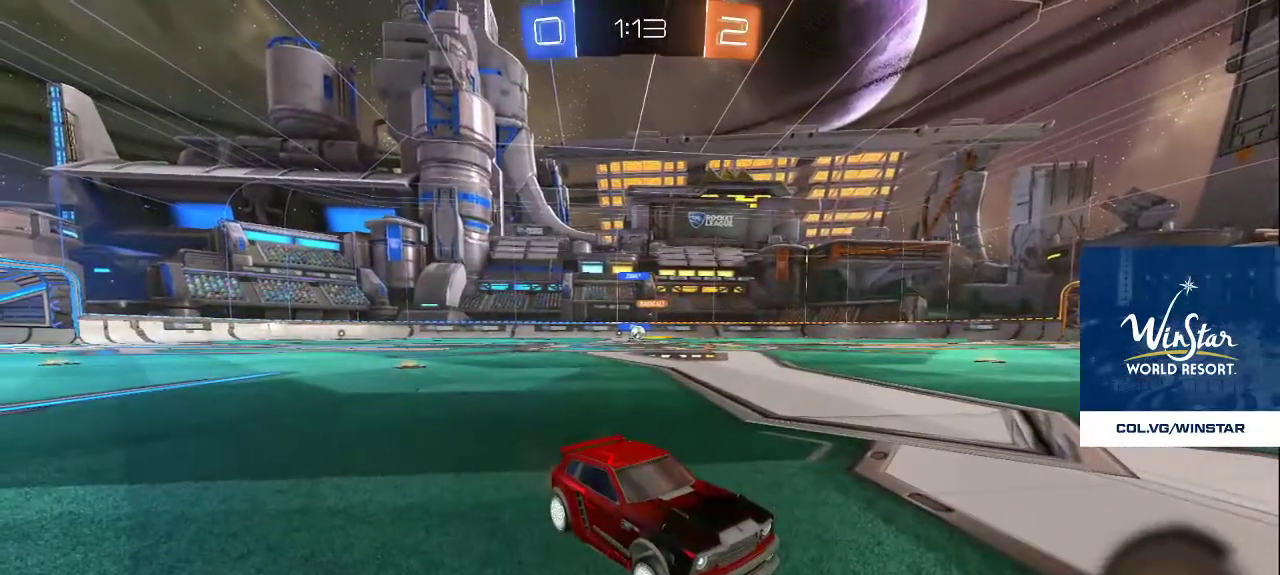
{"buttons": [], "left_stick": "center", "right_stick": "center", "events": [[83, "CROSS", "down"], [167, "CROSS", "up"], [300, "CROSS", "down"], [417, "CROSS", "up"]]}
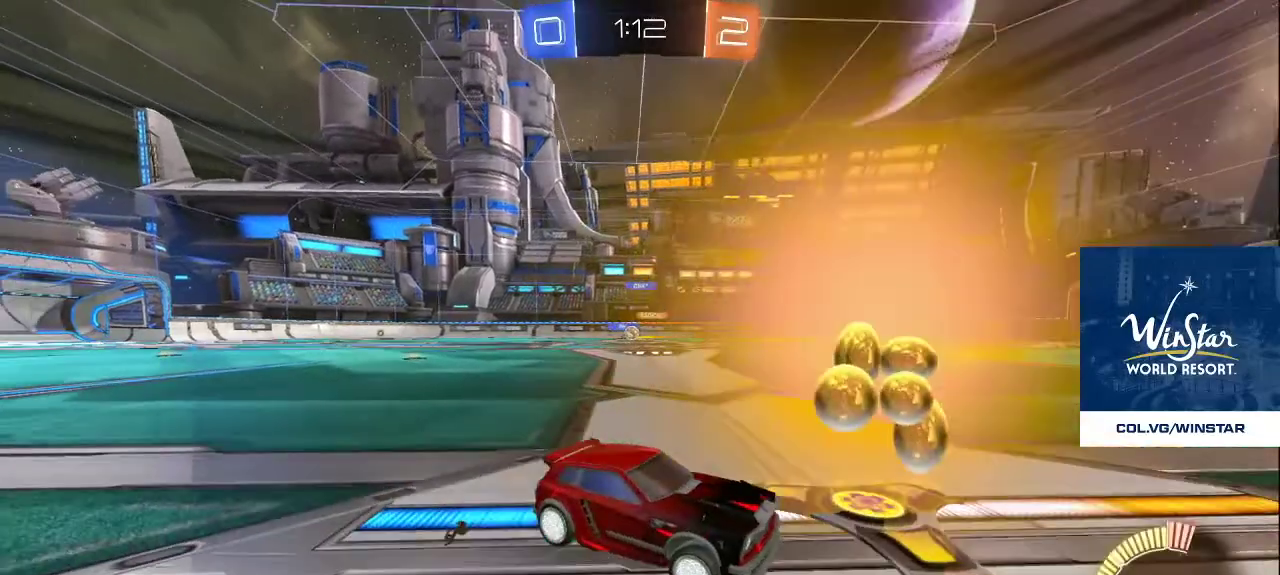
{"buttons": [], "left_stick": "center", "right_stick": "center", "events": [[183, "CROSS", "down"], [333, "CROSS", "up"]]}
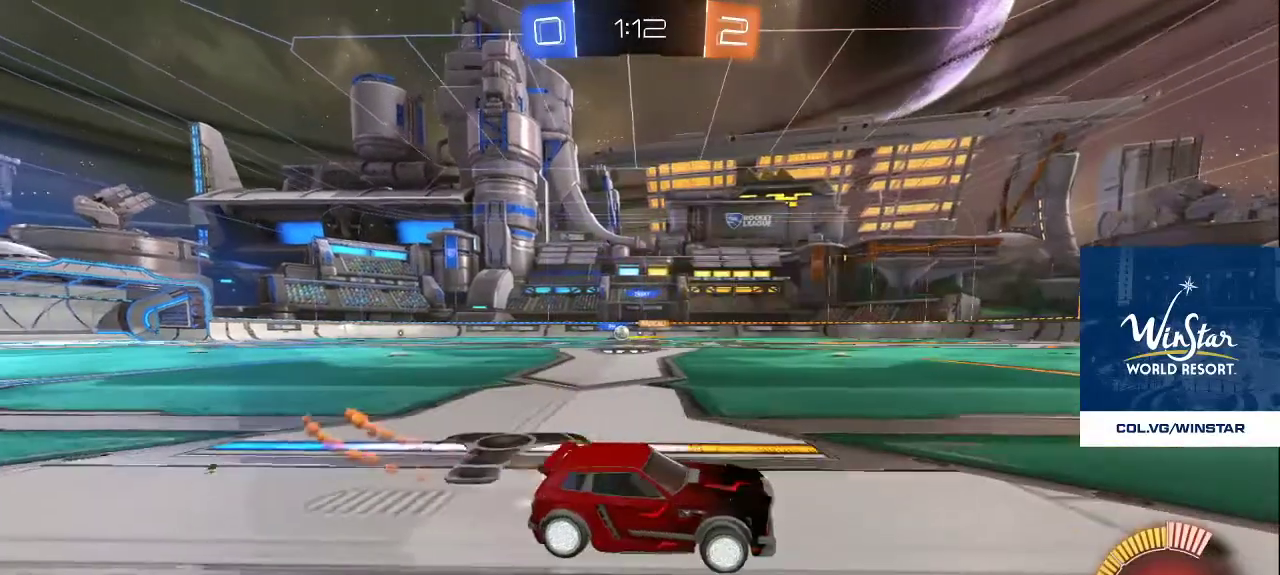
{"buttons": ["CROSS"], "left_stick": "center", "right_stick": "center", "events": [[67, "CROSS", "down"], [217, "CROSS", "up"], [433, "CROSS", "down"]]}
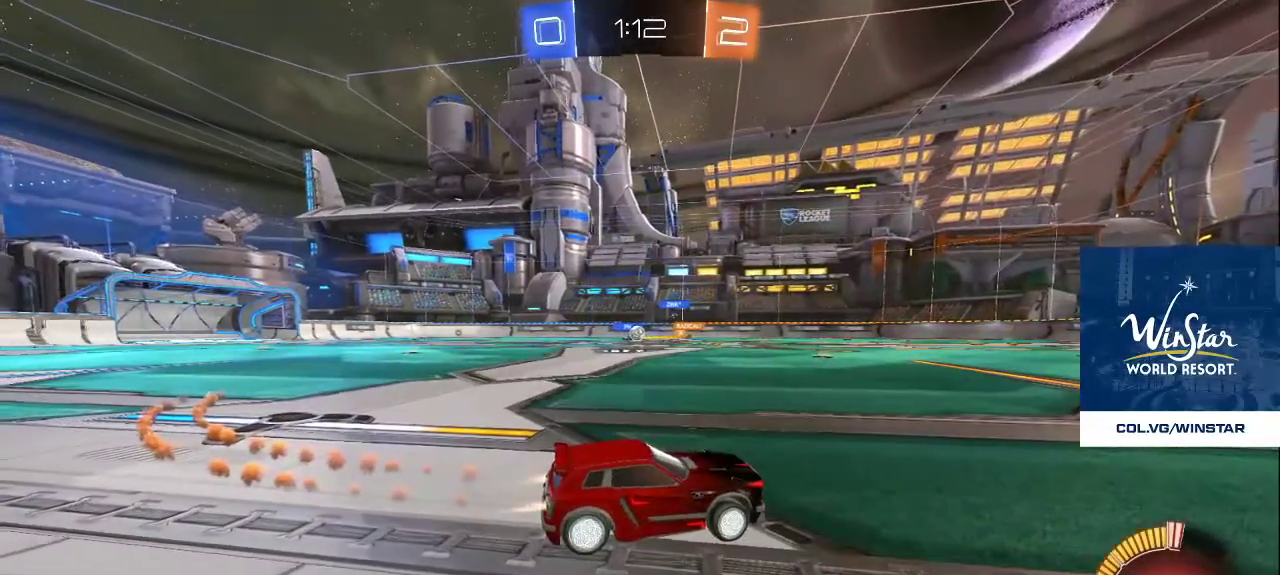
{"buttons": ["CROSS"], "left_stick": "center", "right_stick": "center", "events": [[50, "CROSS", "up"], [400, "CROSS", "down"]]}
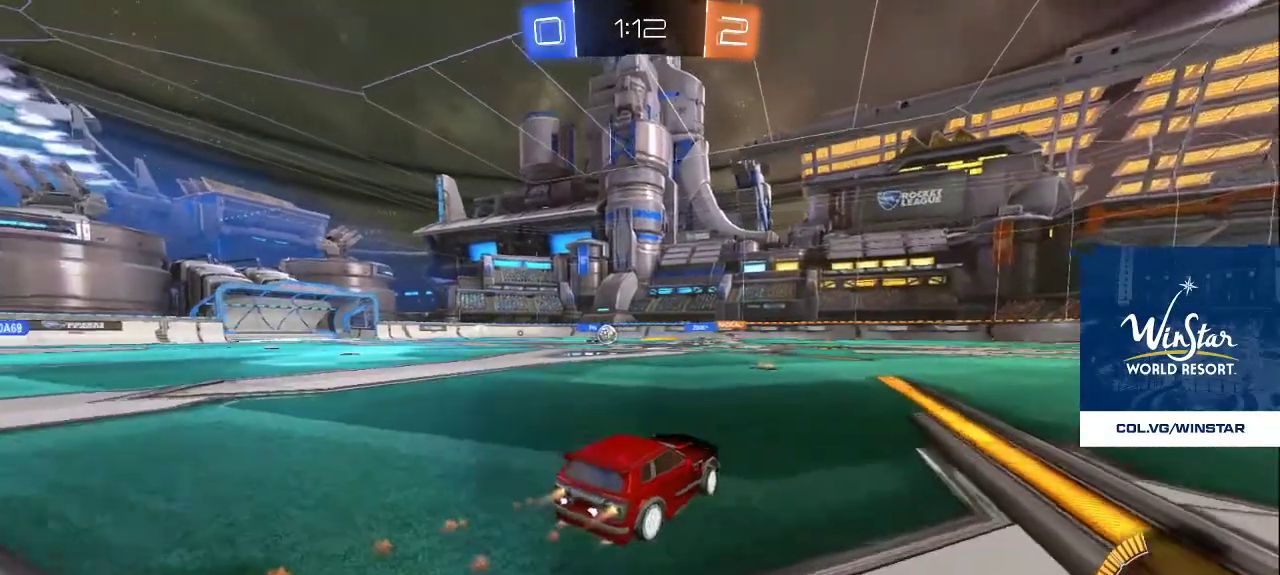
{"buttons": [], "left_stick": "center", "right_stick": "center", "events": [[17, "CROSS", "up"]]}
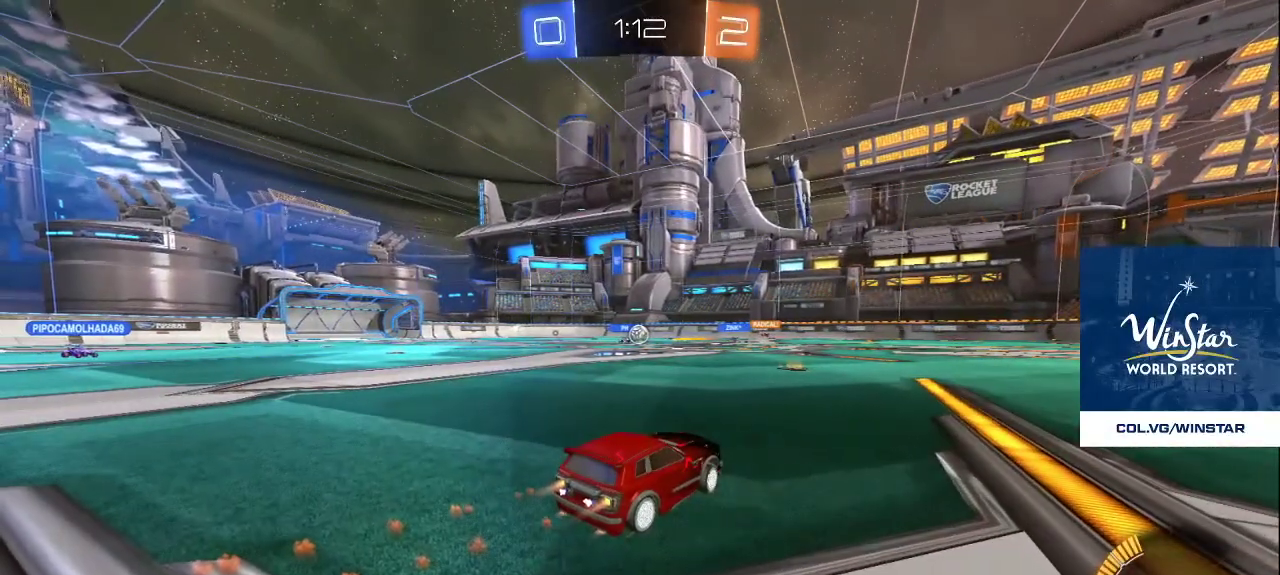
{"buttons": [], "left_stick": "center", "right_stick": "center", "events": [[350, "CROSS", "down"], [483, "CROSS", "up"]]}
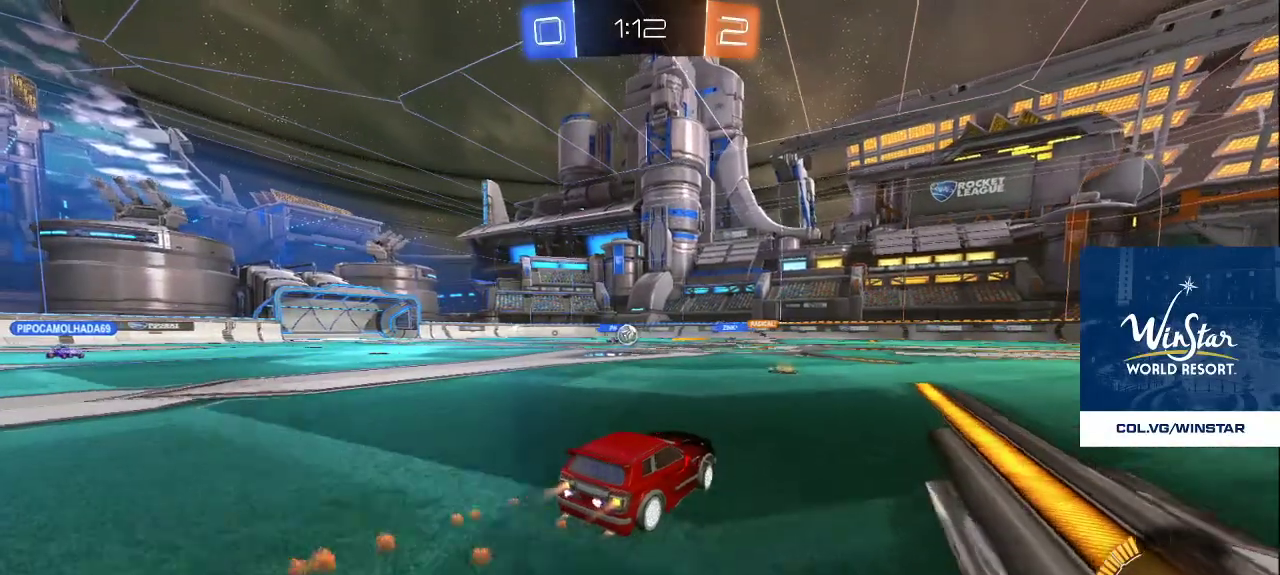
{"buttons": [], "left_stick": "center", "right_stick": "center", "events": []}
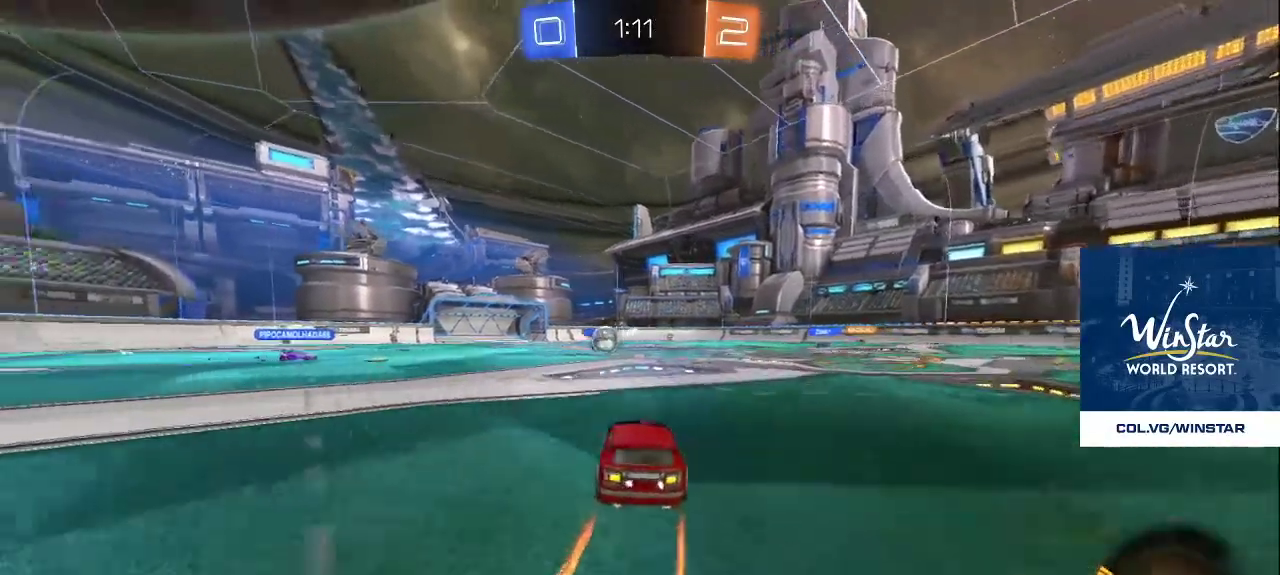
{"buttons": [], "left_stick": "center", "right_stick": "center", "events": [[100, "CROSS", "down"], [233, "CROSS", "up"]]}
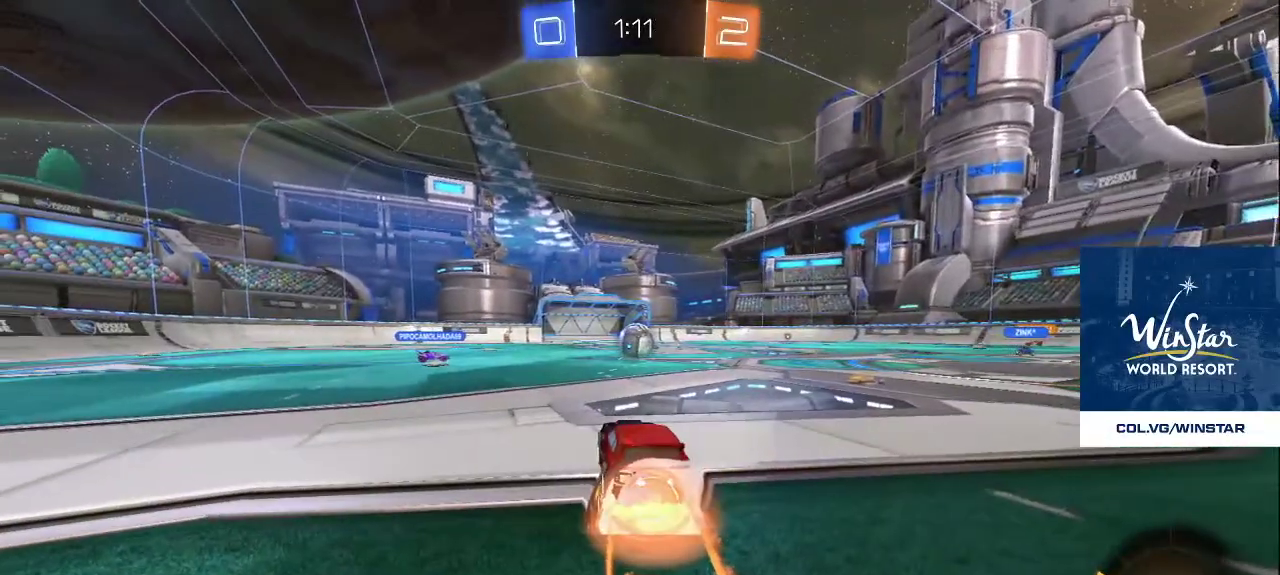
{"buttons": [], "left_stick": "center", "right_stick": "center", "events": [[317, "CROSS", "down"], [433, "CROSS", "up"]]}
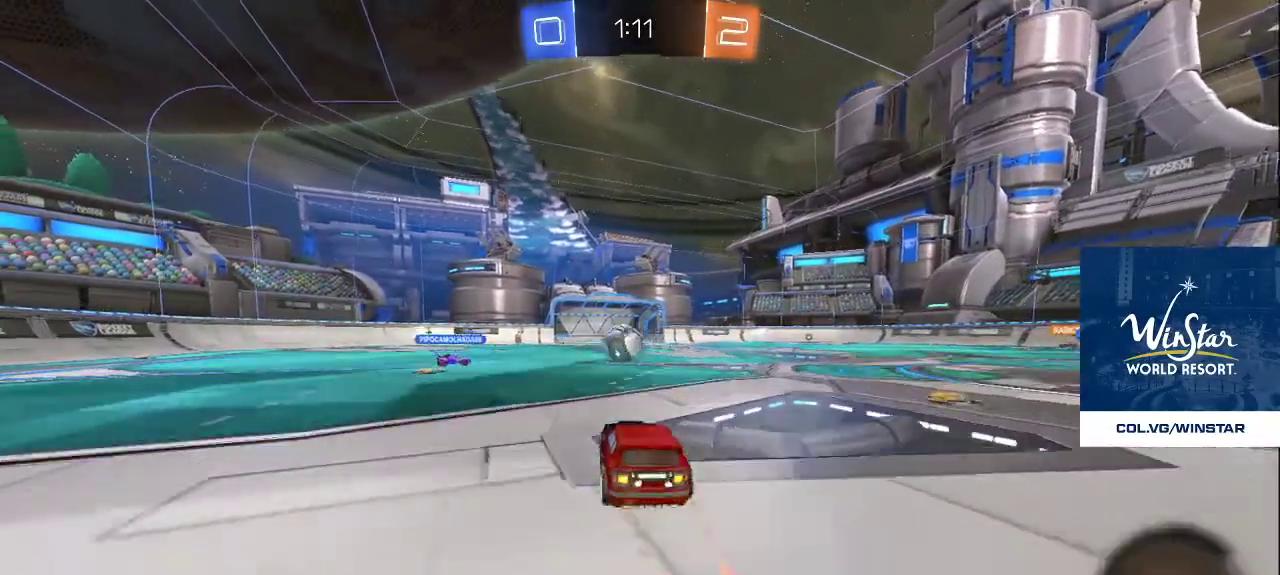
{"buttons": [], "left_stick": "center", "right_stick": "center", "events": [[17, "CROSS", "down"], [100, "CROSS", "up"]]}
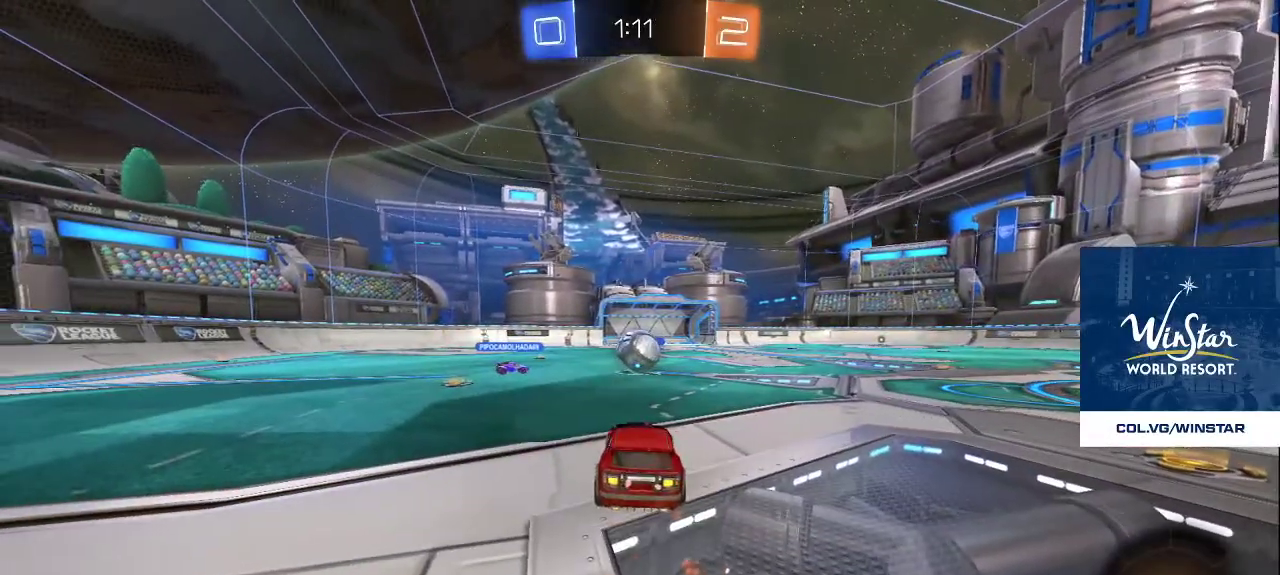
{"buttons": [], "left_stick": "center", "right_stick": "center", "events": []}
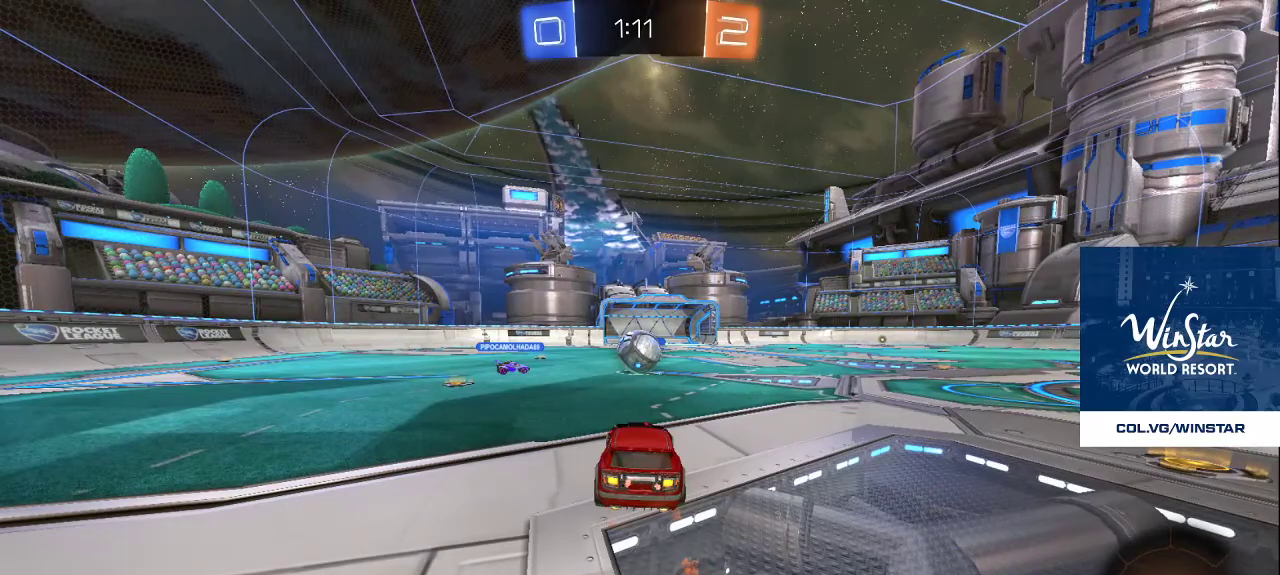
{"buttons": [], "left_stick": "center", "right_stick": "center", "events": []}
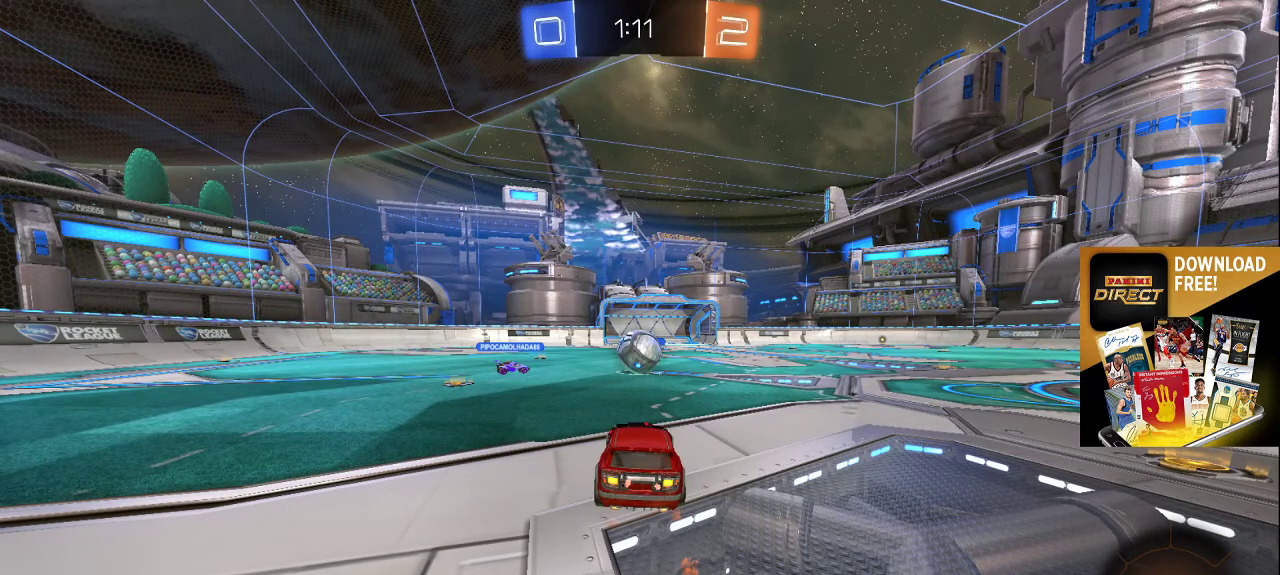
{"buttons": [], "left_stick": "center", "right_stick": "center", "events": []}
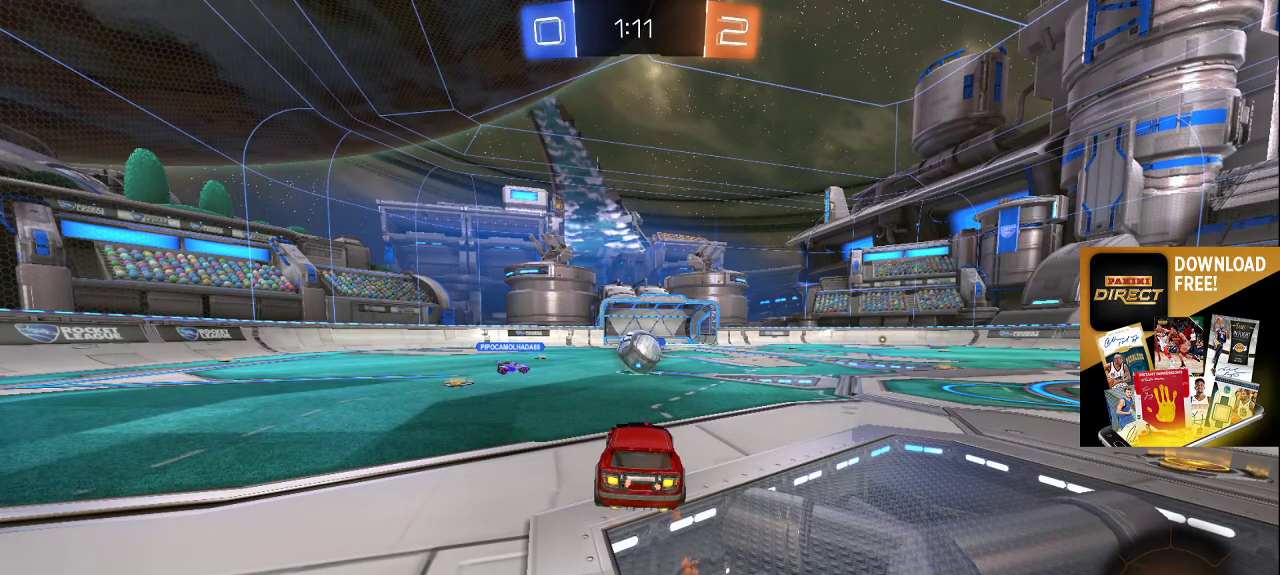
{"buttons": [], "left_stick": "center", "right_stick": "center", "events": []}
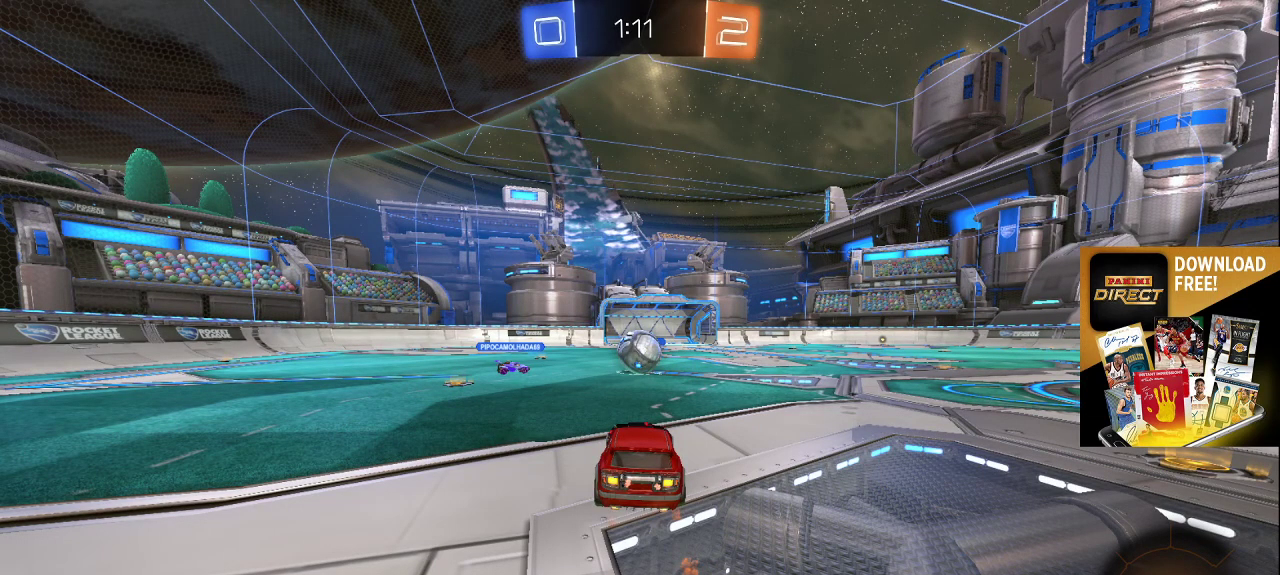
{"buttons": ["TRIANGLE"], "left_stick": "center", "right_stick": "center", "events": [[500, "TRIANGLE", "down"]]}
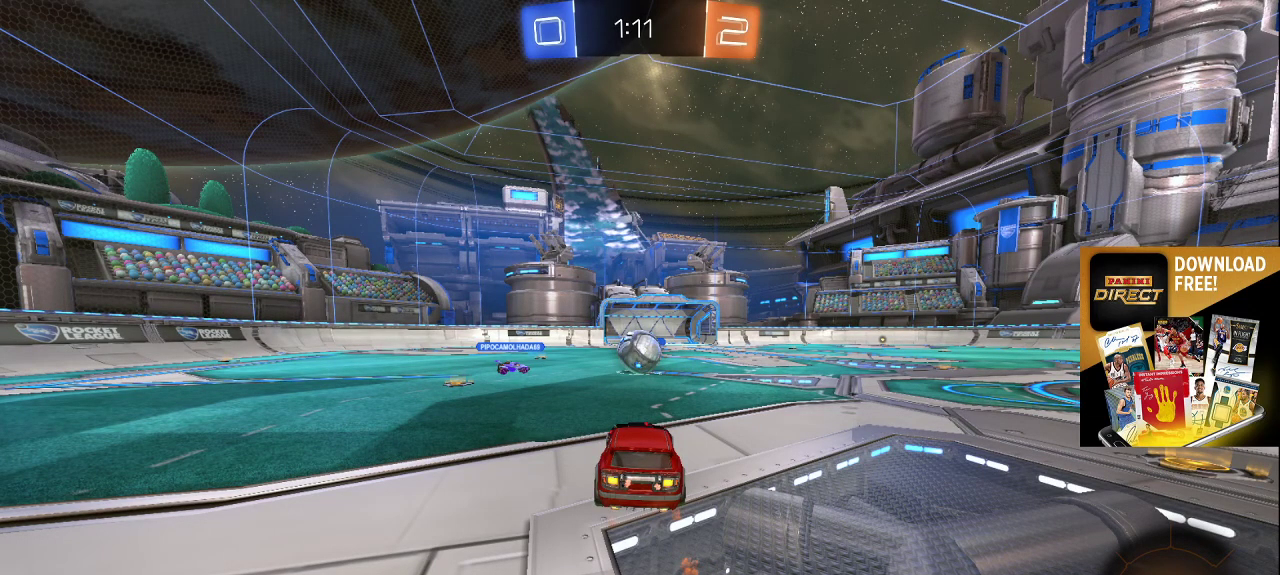
{"buttons": [], "left_stick": "down", "right_stick": "center", "events": [[83, "TRIANGLE", "up"], [150, "TRIANGLE", "down"], [250, "TRIANGLE", "up"], [300, "TRIANGLE", "down"], [350, "left_stick", "down-left"], [383, "TRIANGLE", "up"], [467, "left_stick", "down"]]}
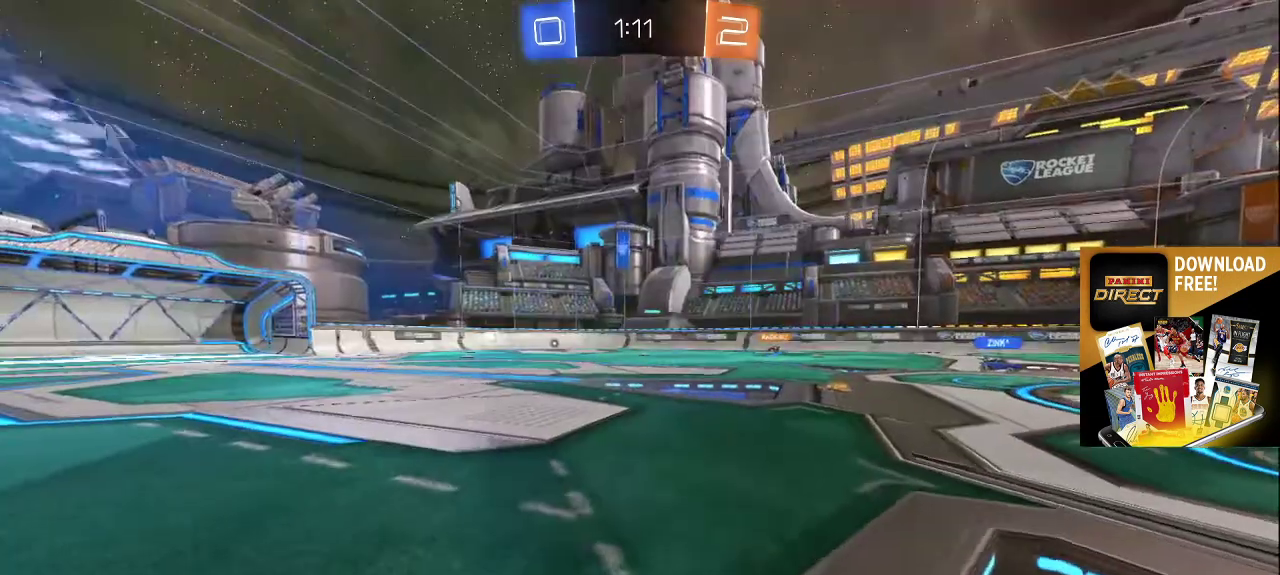
{"buttons": ["R2"], "left_stick": "down", "right_stick": "down-right", "events": [[83, "right_stick", "down-right"], [200, "R2", "down"]]}
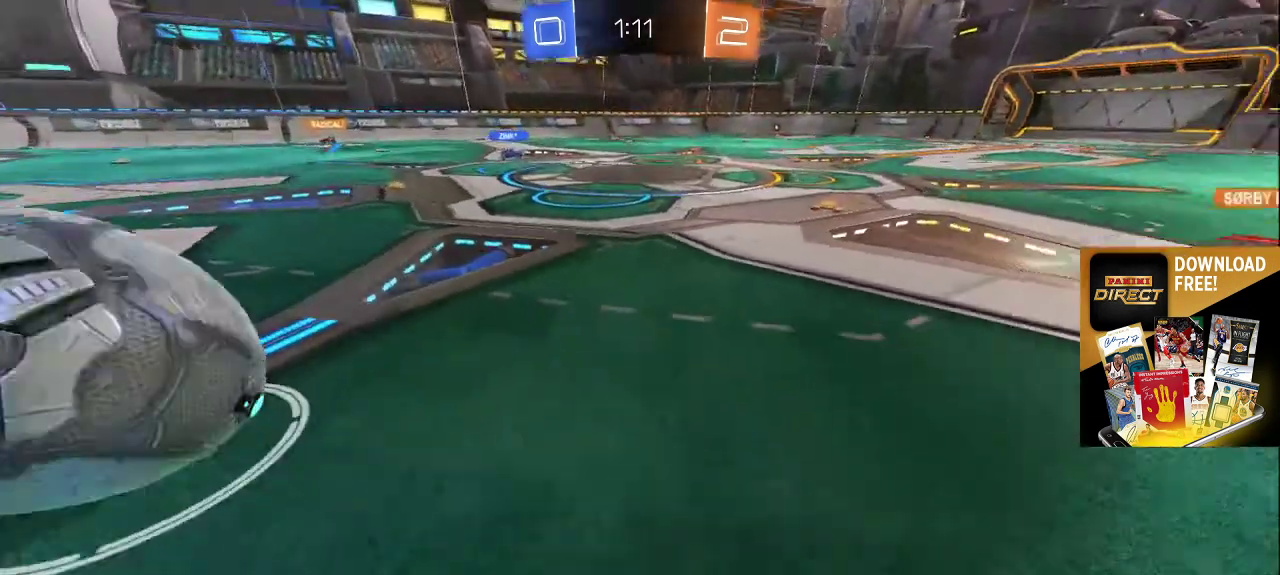
{"buttons": [], "left_stick": "down-right", "right_stick": "left", "events": [[33, "right_stick", "center"], [150, "left_stick", "down-right"], [167, "R2", "up"], [400, "right_stick", "left"]]}
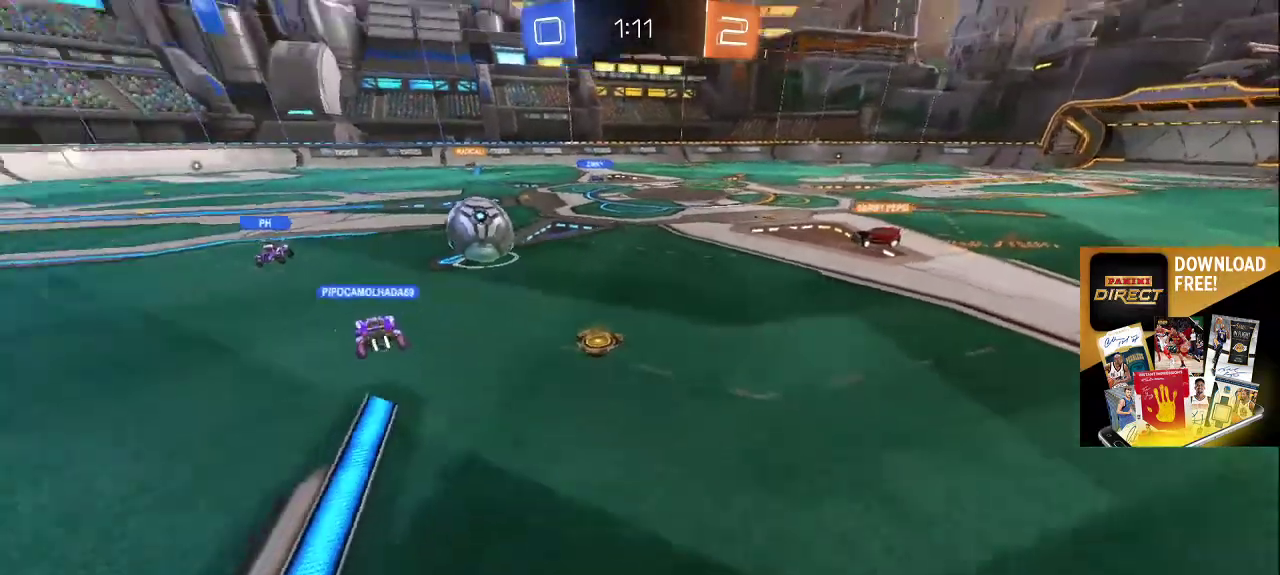
{"buttons": [], "left_stick": "up-left", "right_stick": "center", "events": [[67, "left_stick", "center"], [83, "L2", "down"], [83, "right_stick", "center"], [150, "left_stick", "up-left"], [300, "L2", "up"]]}
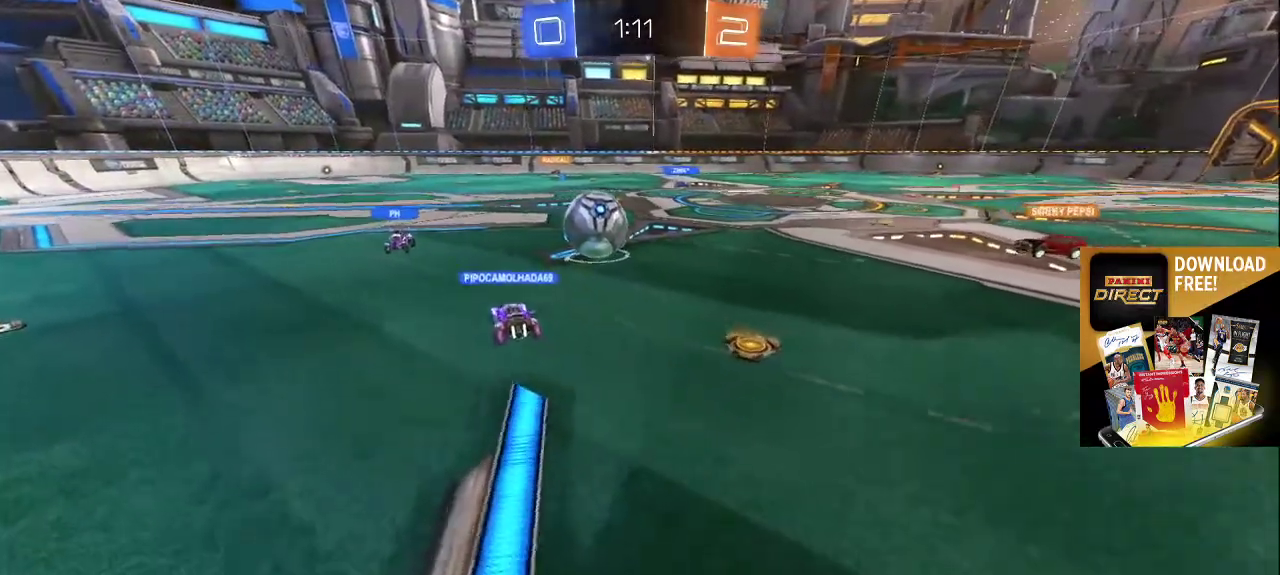
{"buttons": [], "left_stick": "up", "right_stick": "center", "events": [[33, "CROSS", "down"], [67, "L2", "down"], [83, "CROSS", "up"], [150, "CROSS", "down"], [217, "CROSS", "up"], [233, "left_stick", "center"], [267, "L2", "up"], [417, "left_stick", "up-right"], [467, "left_stick", "up"]]}
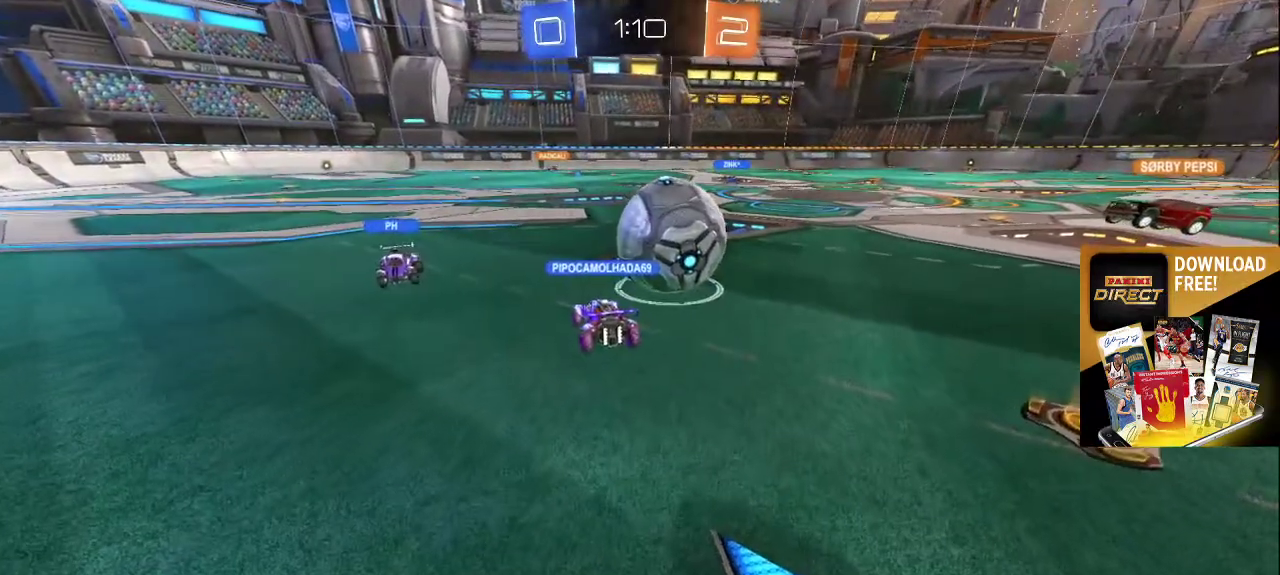
{"buttons": ["L2"], "left_stick": "center", "right_stick": "center", "events": [[200, "left_stick", "center"], [300, "left_stick", "up-left"], [367, "L2", "down"], [400, "left_stick", "center"]]}